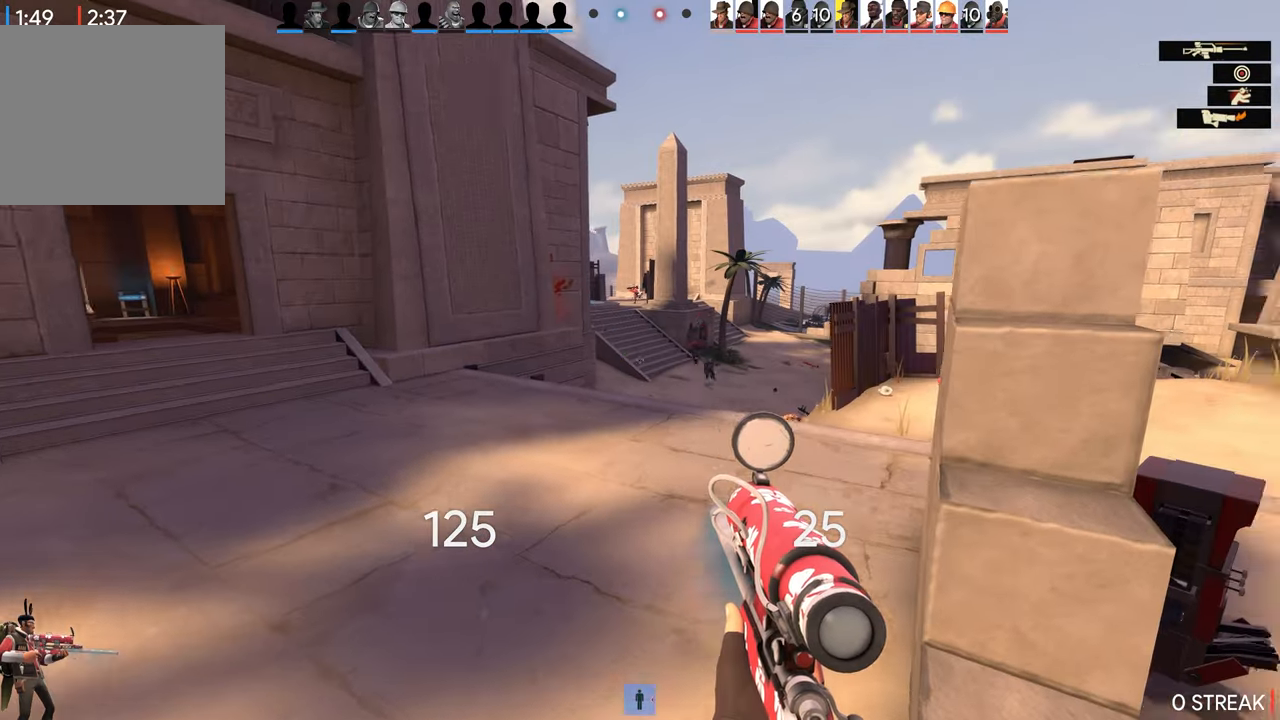
Gameplay with a controller (PlayStation layout); each line is a JSON object with the inputs held at the frame after it. "events" lists button and stick changes between this image and that frame as [ms after this image, input, new state], when the widget could be followed in between.
{"buttons": [], "left_stick": "center", "right_stick": "right", "events": [[50, "left_stick", "center"], [50, "right_stick", "right"], [116, "L2", "up"]]}
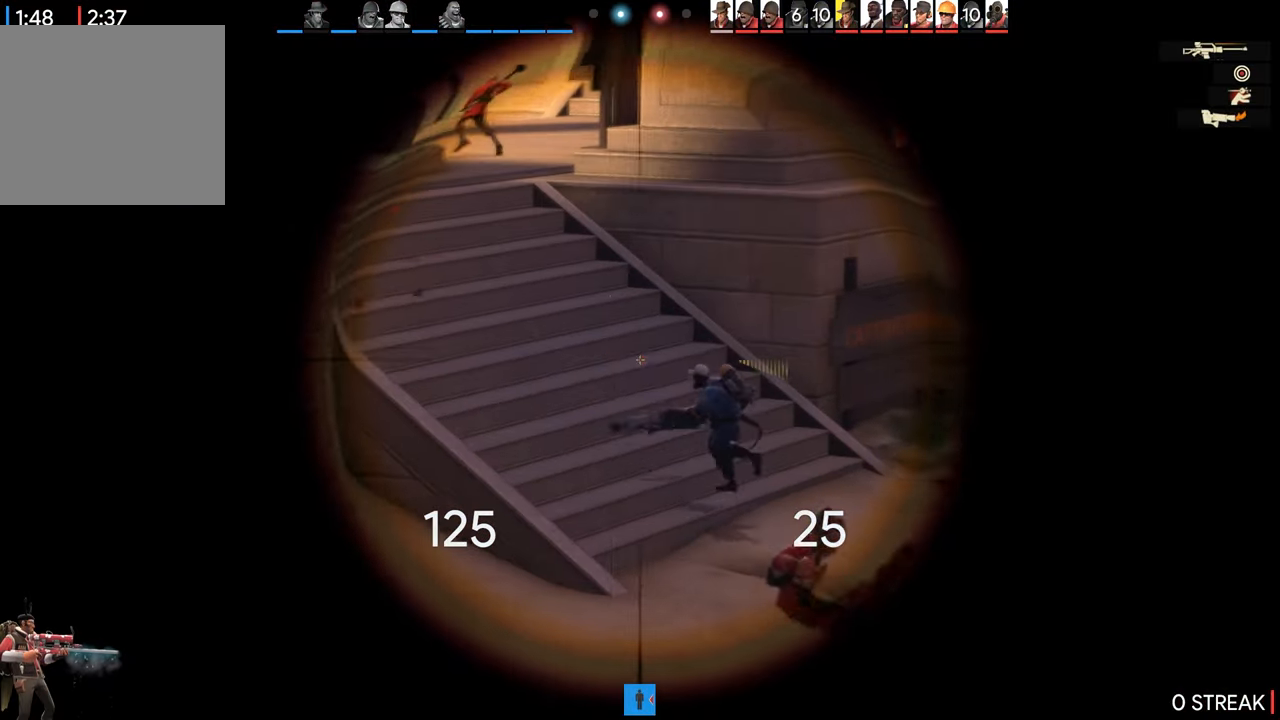
{"buttons": [], "left_stick": "center", "right_stick": "right", "events": []}
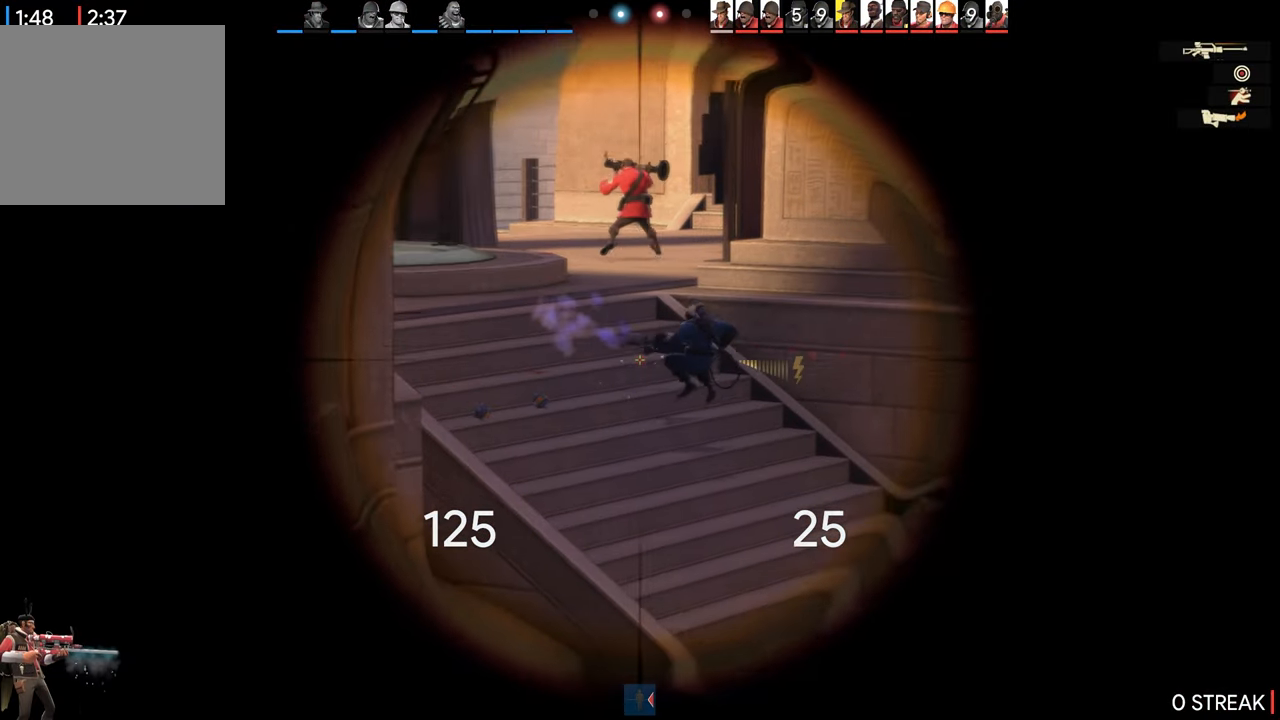
{"buttons": ["R2"], "left_stick": "center", "right_stick": "center", "events": [[50, "right_stick", "center"], [466, "R2", "down"]]}
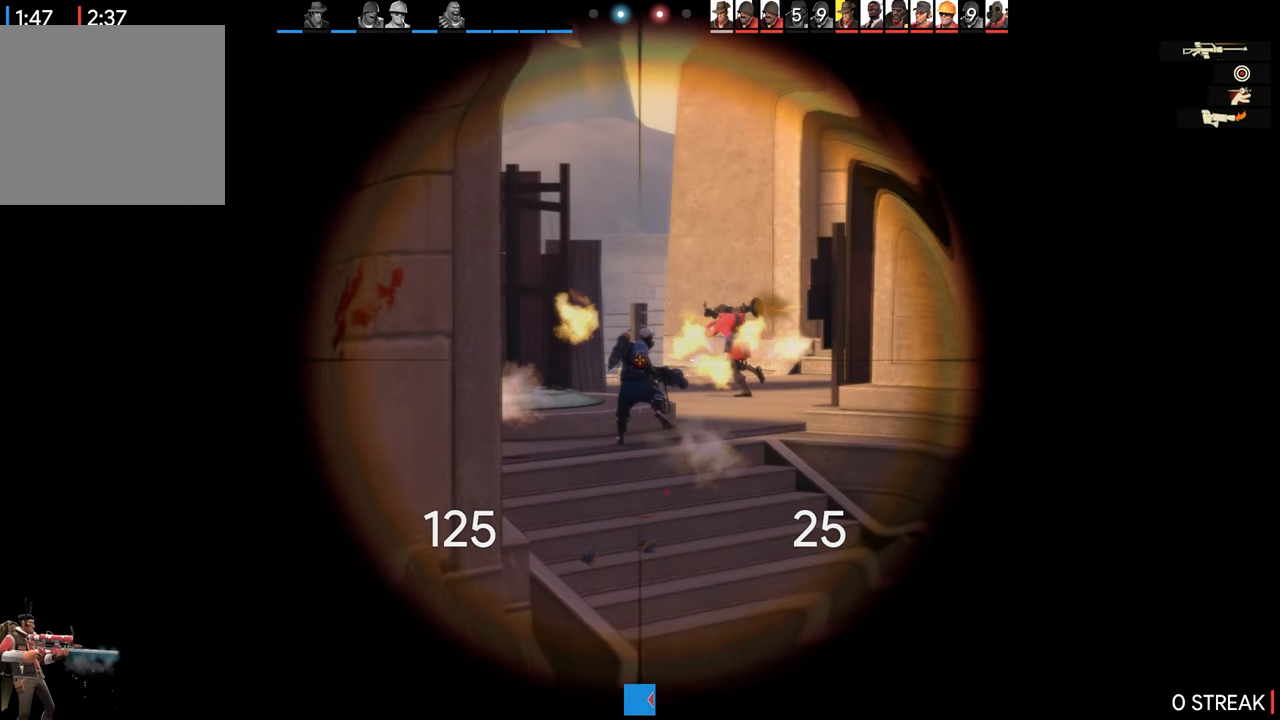
{"buttons": [], "left_stick": "down-right", "right_stick": "center", "events": [[133, "R2", "up"], [383, "left_stick", "down-right"]]}
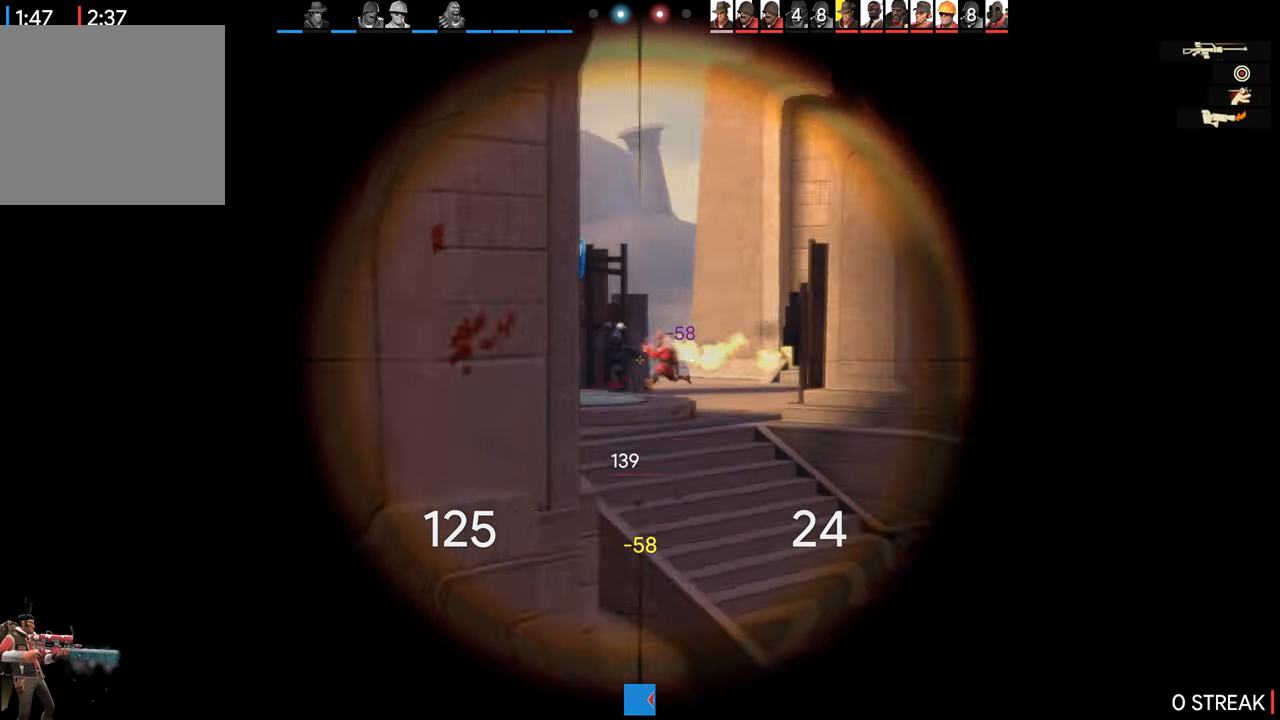
{"buttons": [], "left_stick": "down-left", "right_stick": "left", "events": [[183, "left_stick", "up-left"], [333, "right_stick", "left"], [433, "left_stick", "down-left"]]}
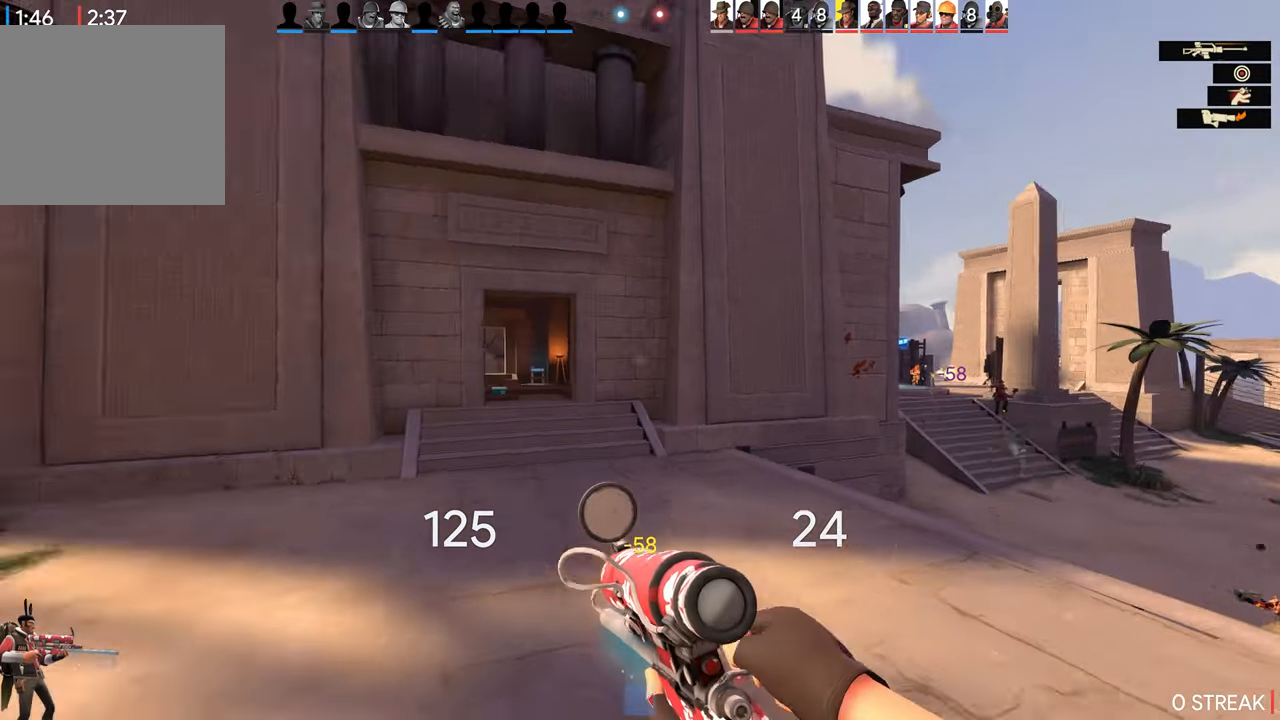
{"buttons": [], "left_stick": "right", "right_stick": "center", "events": [[16, "left_stick", "down"], [50, "right_stick", "center"], [300, "right_stick", "left"], [350, "left_stick", "right"], [366, "right_stick", "center"]]}
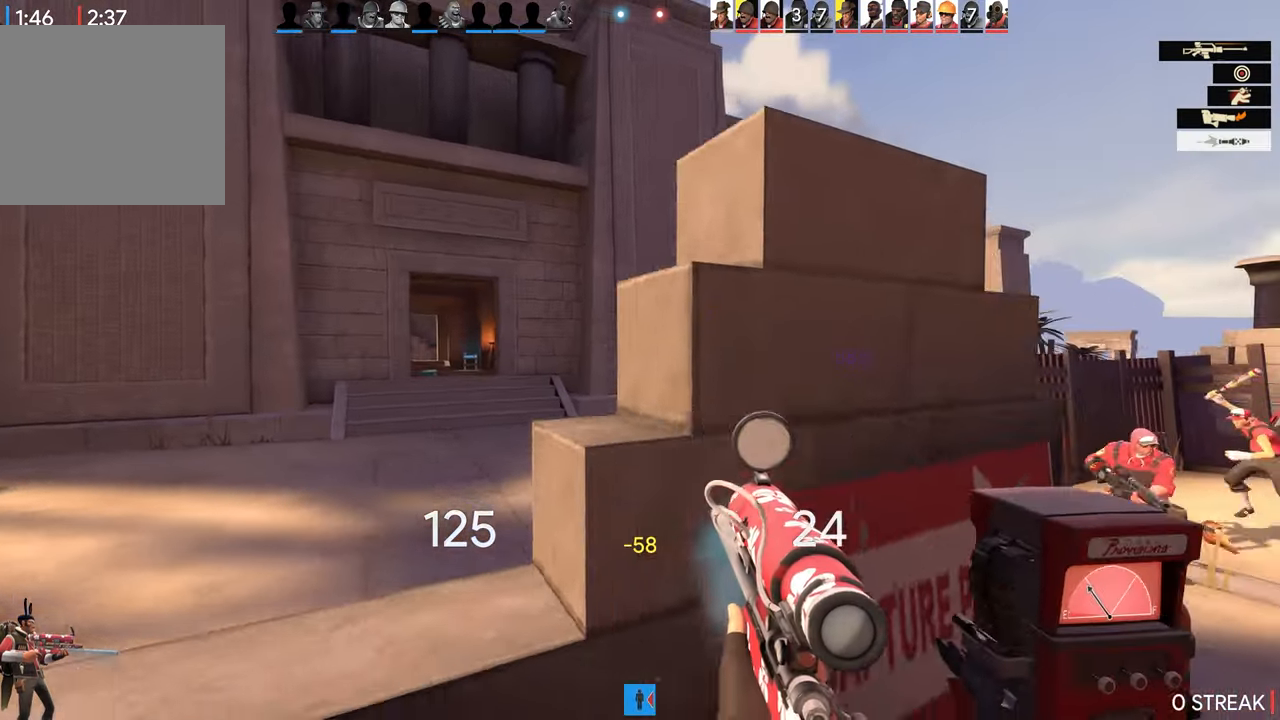
{"buttons": ["L2"], "left_stick": "up-right", "right_stick": "center", "events": [[100, "right_stick", "right"], [250, "left_stick", "up"], [250, "right_stick", "center"], [400, "L2", "down"], [417, "left_stick", "up-right"]]}
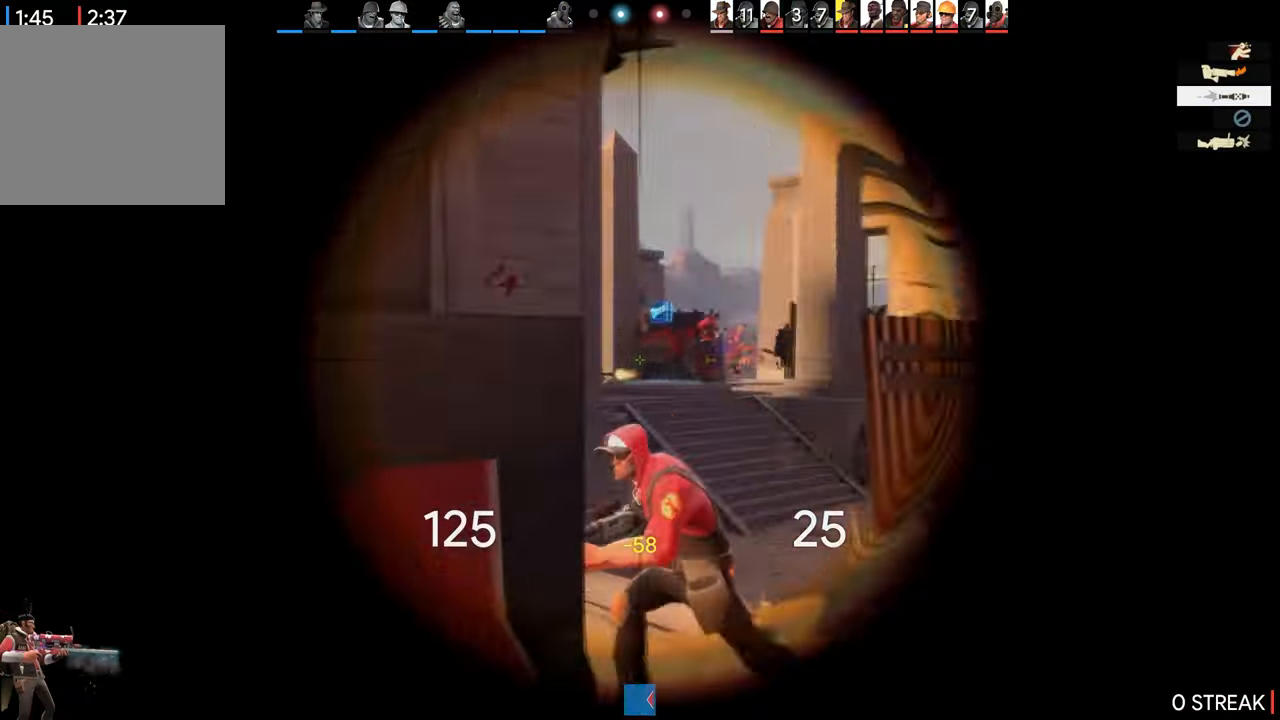
{"buttons": [], "left_stick": "center", "right_stick": "left", "events": [[17, "left_stick", "down"], [33, "L2", "up"], [333, "left_stick", "center"], [400, "right_stick", "left"]]}
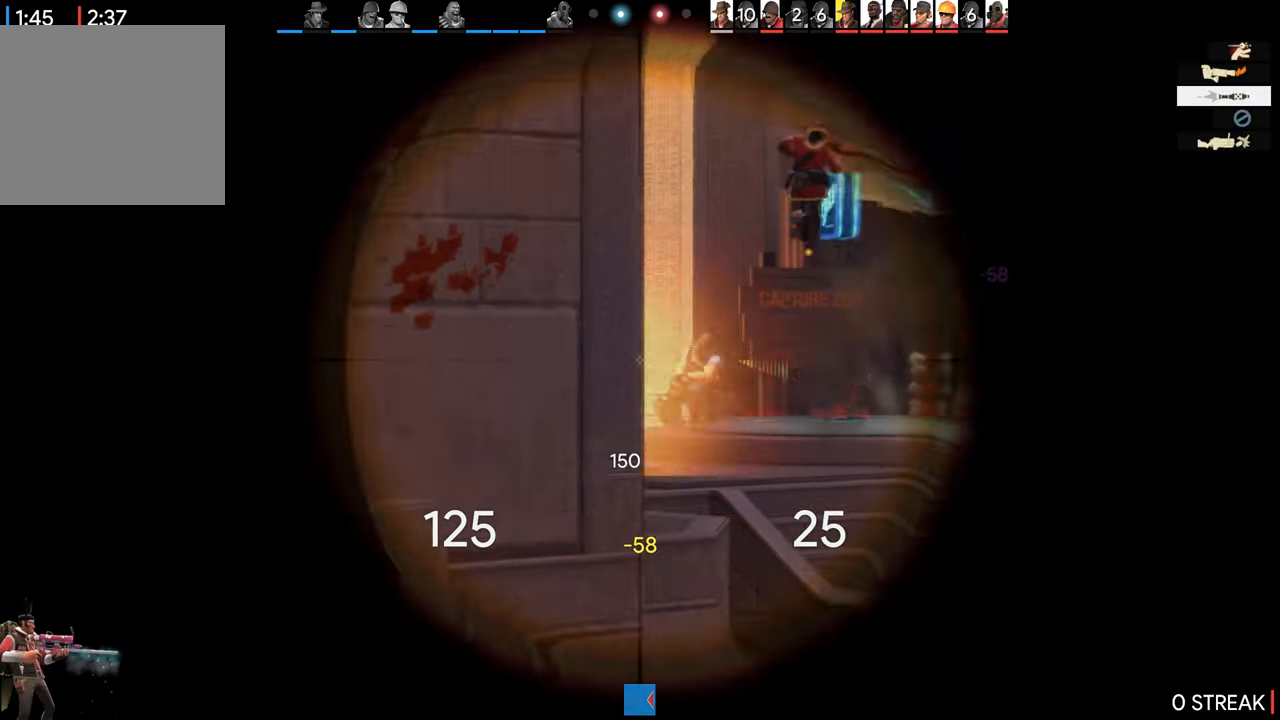
{"buttons": [], "left_stick": "center", "right_stick": "center", "events": [[33, "right_stick", "center"]]}
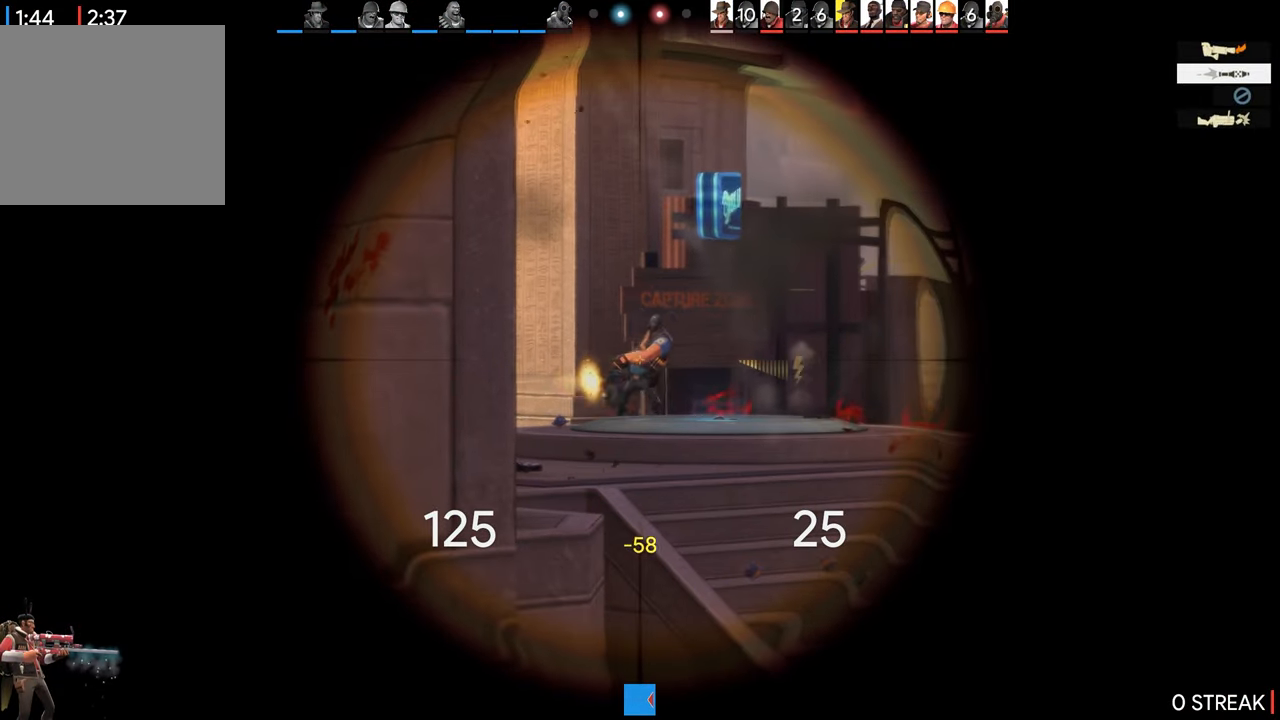
{"buttons": [], "left_stick": "center", "right_stick": "center", "events": []}
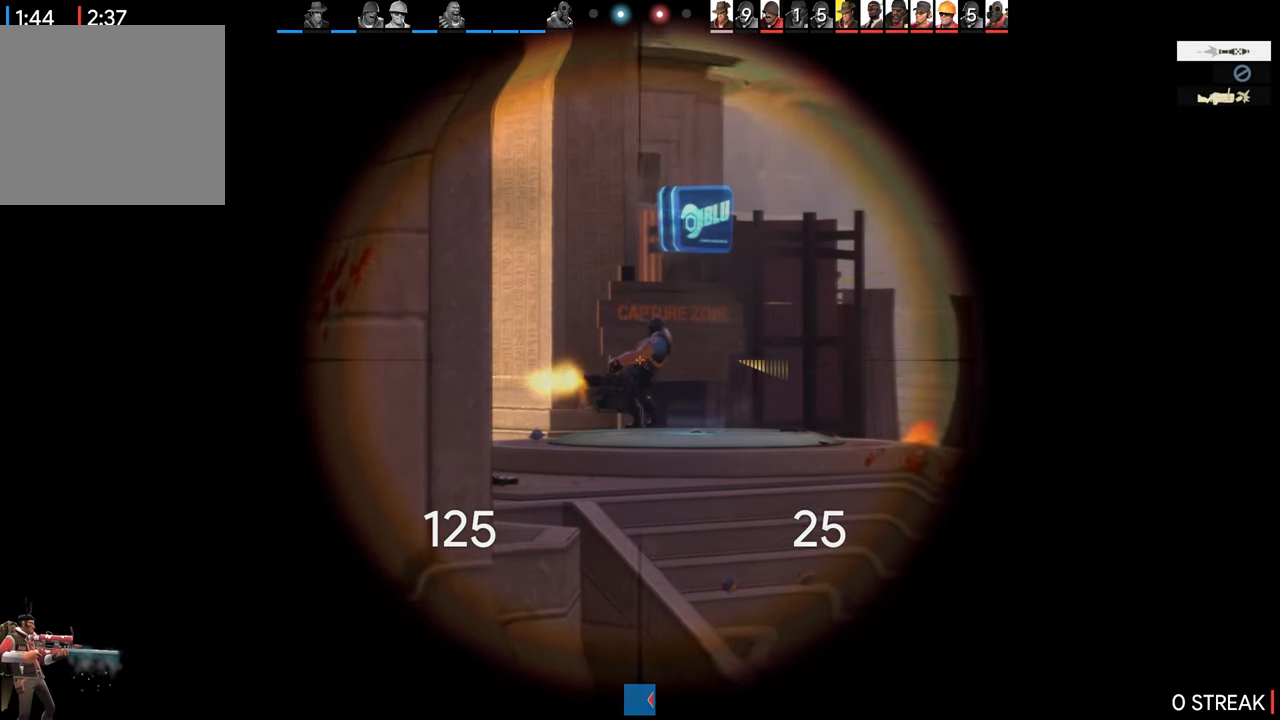
{"buttons": [], "left_stick": "center", "right_stick": "center", "events": []}
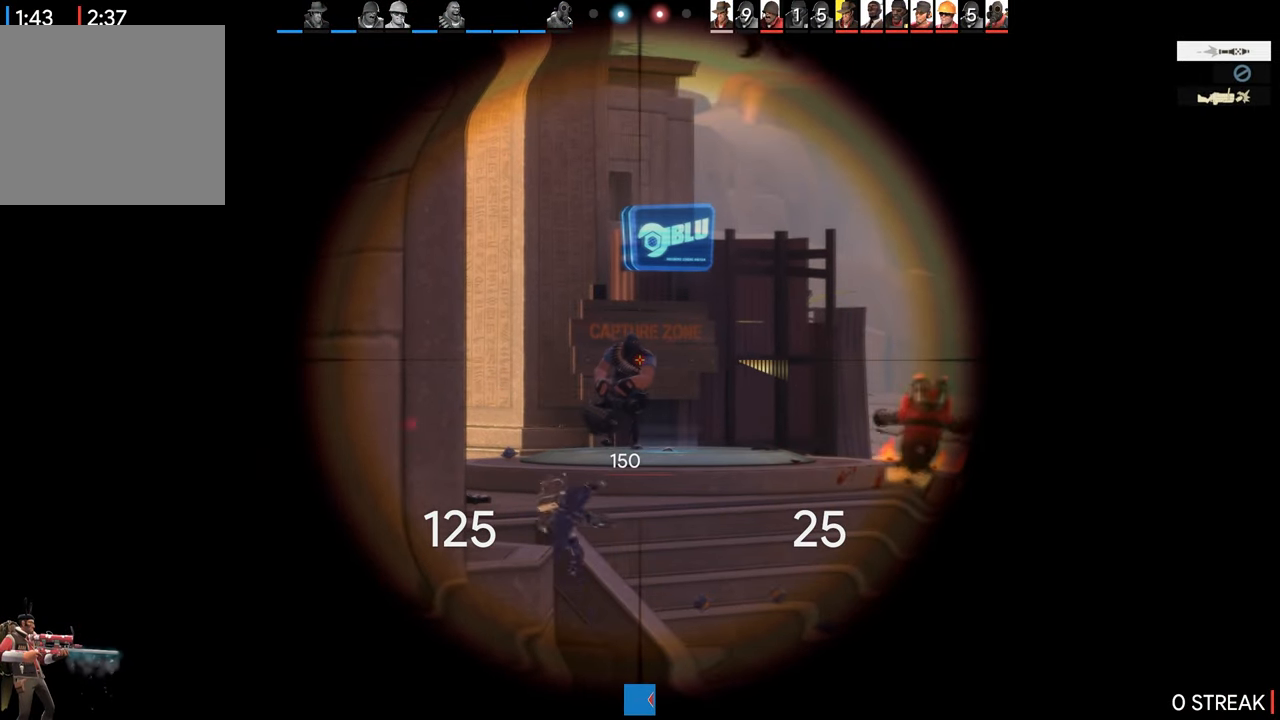
{"buttons": [], "left_stick": "center", "right_stick": "center", "events": []}
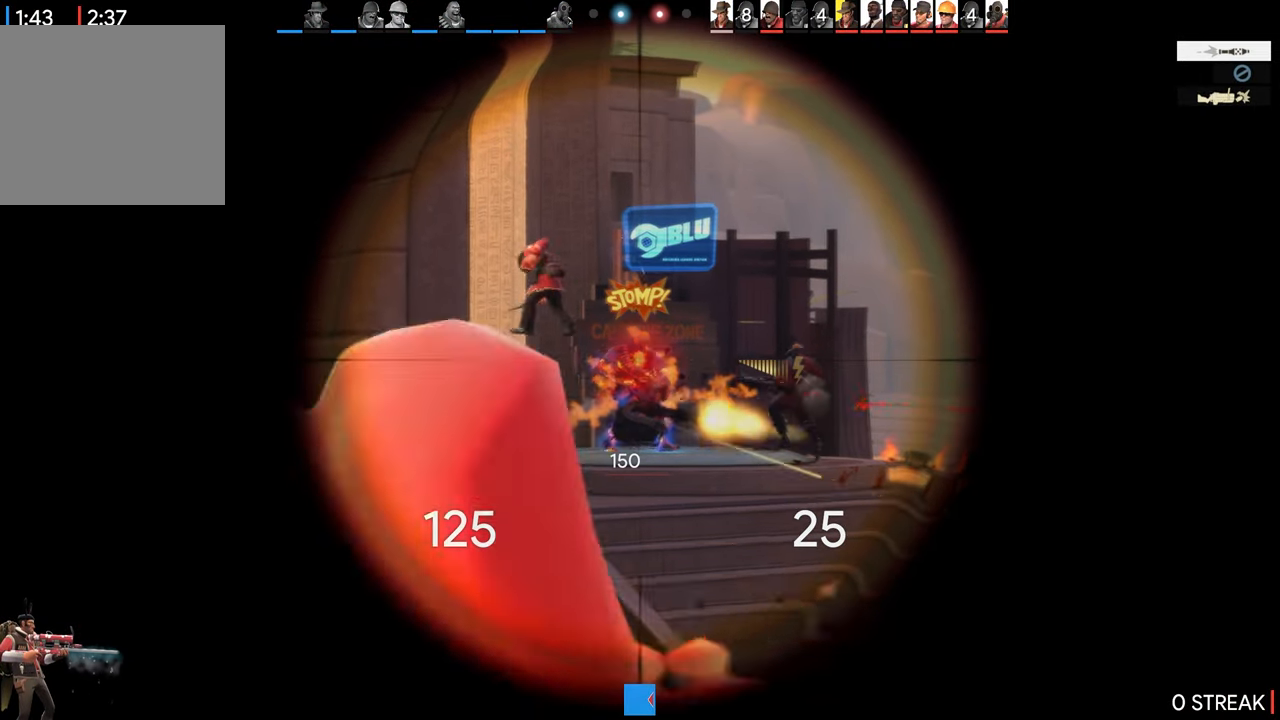
{"buttons": [], "left_stick": "center", "right_stick": "center", "events": []}
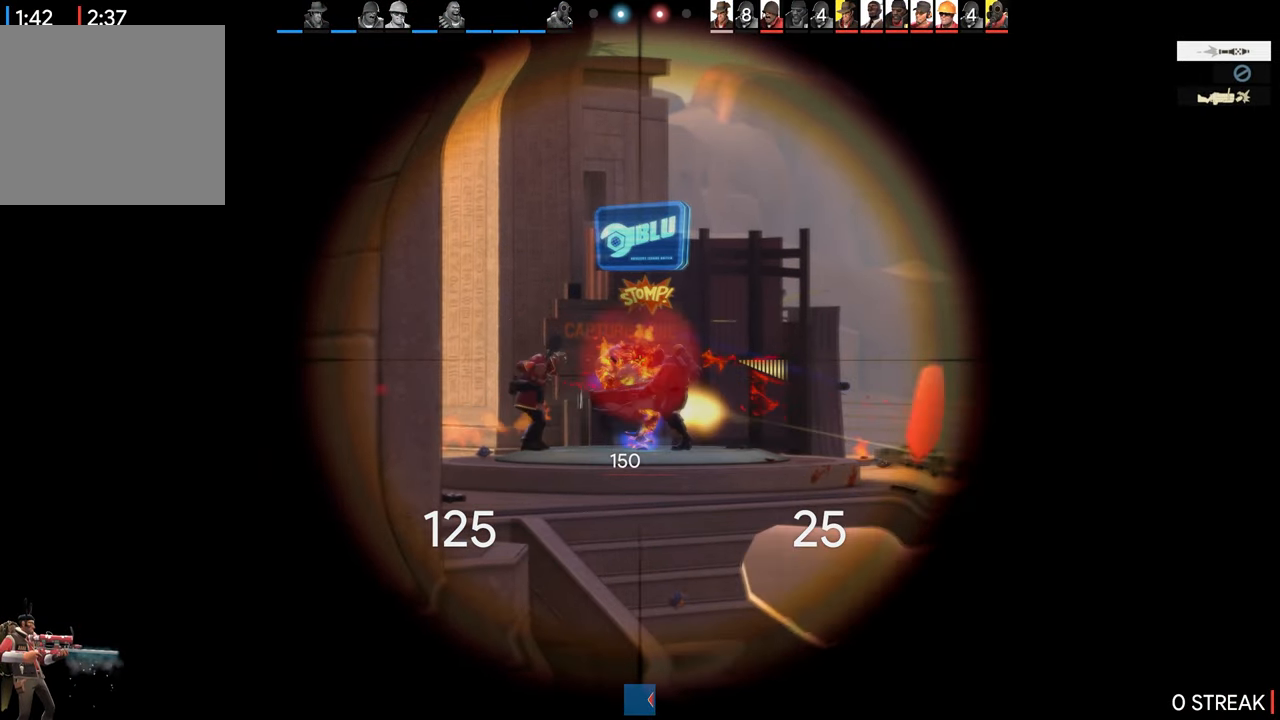
{"buttons": [], "left_stick": "center", "right_stick": "center", "events": [[117, "R2", "down"], [250, "R2", "up"]]}
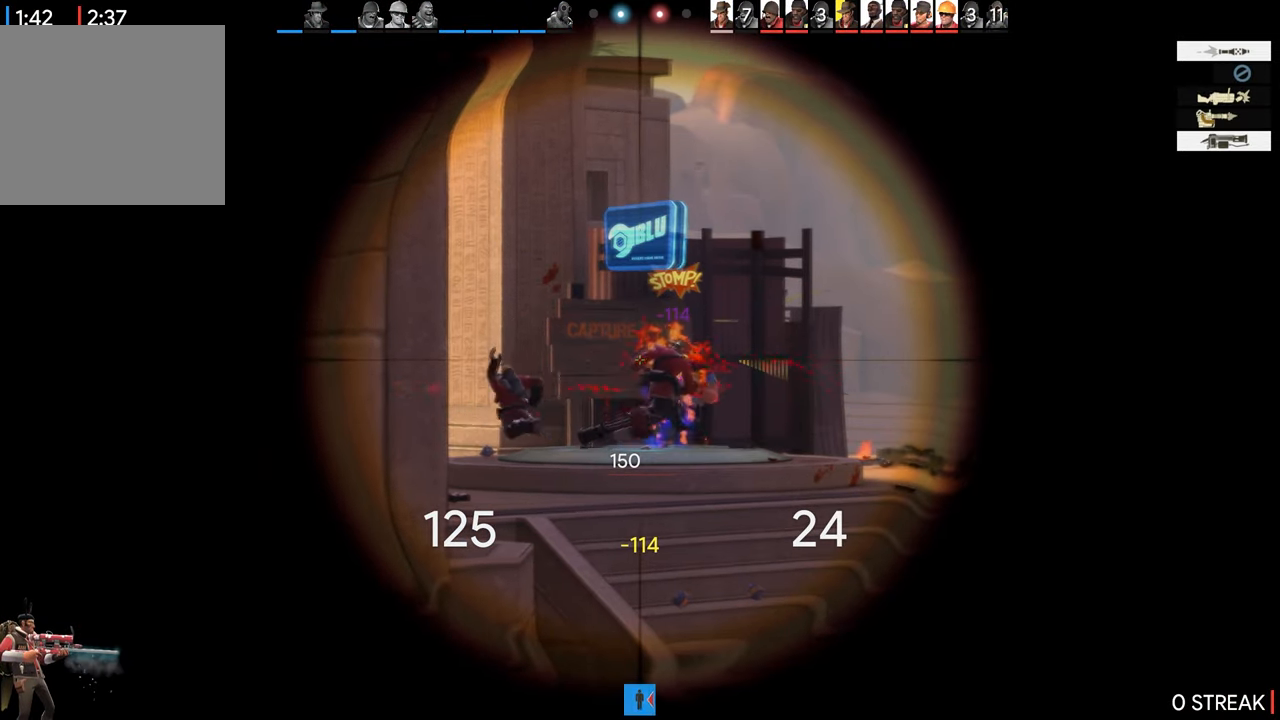
{"buttons": [], "left_stick": "down", "right_stick": "center", "events": [[100, "left_stick", "left"], [383, "left_stick", "down"], [383, "right_stick", "down-left"], [450, "right_stick", "center"]]}
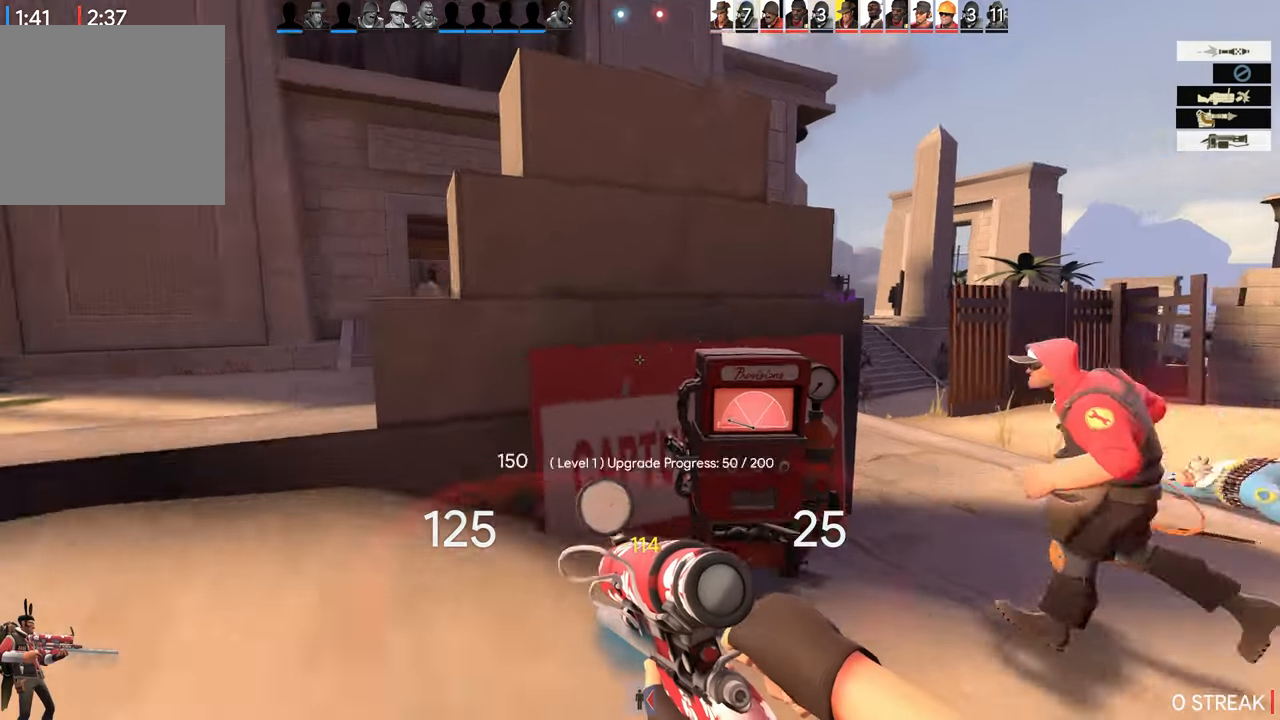
{"buttons": [], "left_stick": "left", "right_stick": "center", "events": [[50, "left_stick", "left"]]}
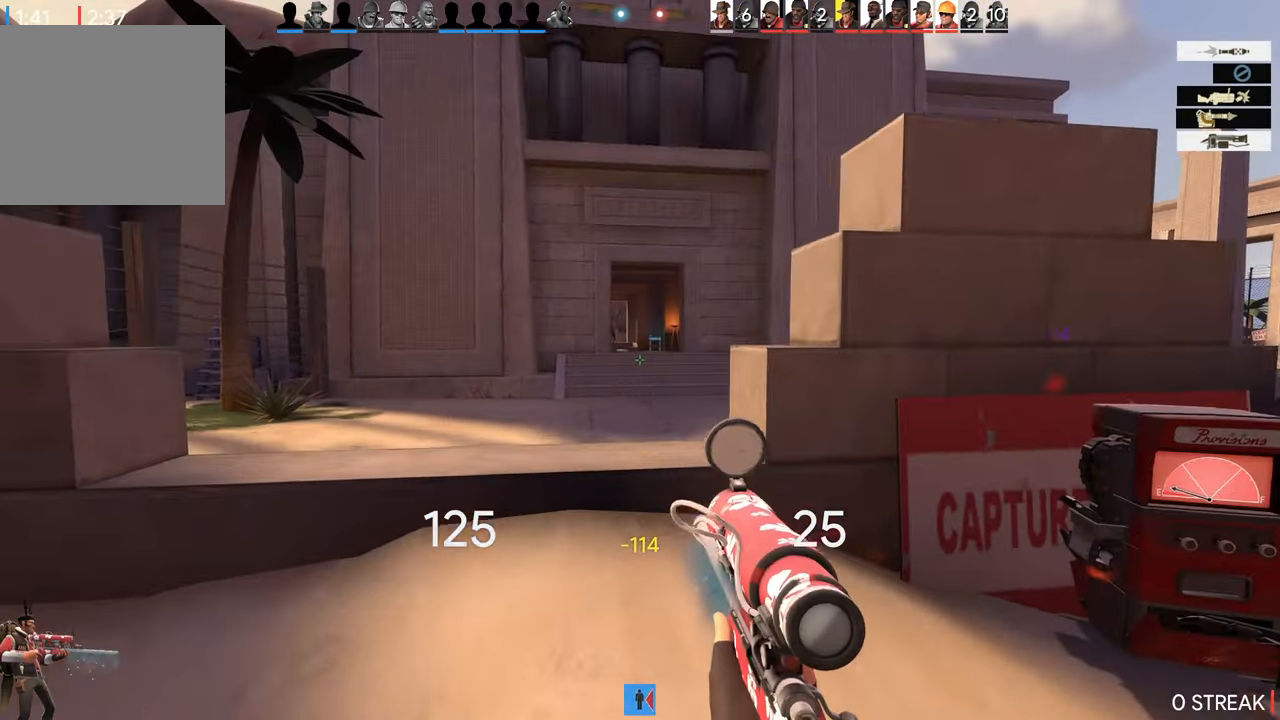
{"buttons": [], "left_stick": "up-right", "right_stick": "center", "events": [[17, "left_stick", "center"], [67, "left_stick", "left"], [167, "L2", "down"], [167, "left_stick", "up"], [334, "left_stick", "up-right"], [350, "L2", "up"]]}
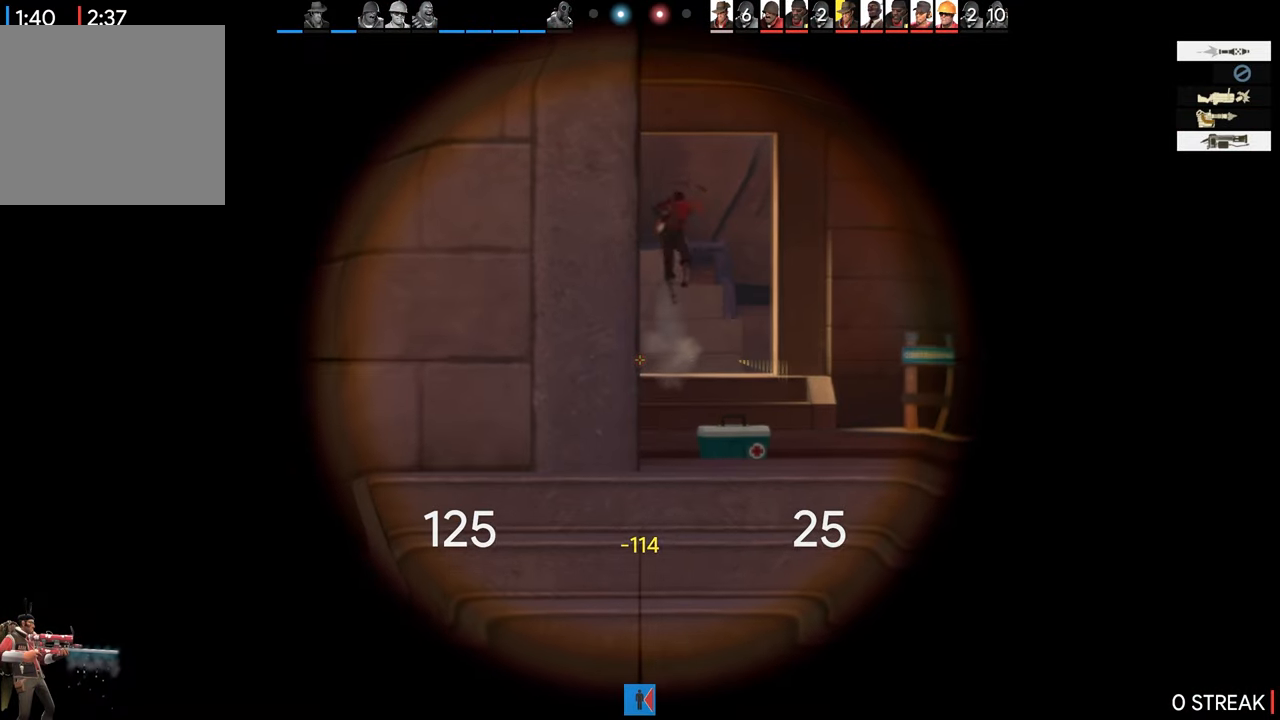
{"buttons": [], "left_stick": "left", "right_stick": "right", "events": [[134, "left_stick", "left"], [184, "L2", "down"], [184, "right_stick", "right"], [367, "L2", "up"]]}
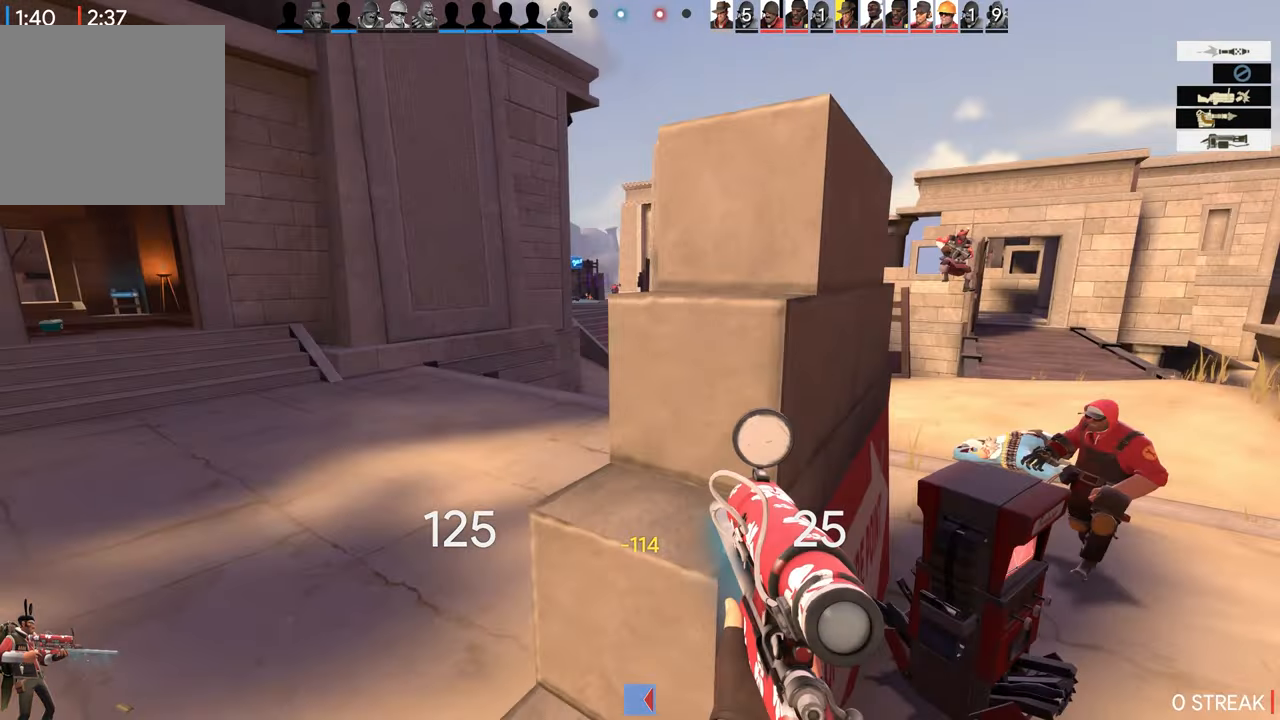
{"buttons": [], "left_stick": "center", "right_stick": "center", "events": [[17, "left_stick", "up-left"], [134, "left_stick", "center"], [250, "right_stick", "center"]]}
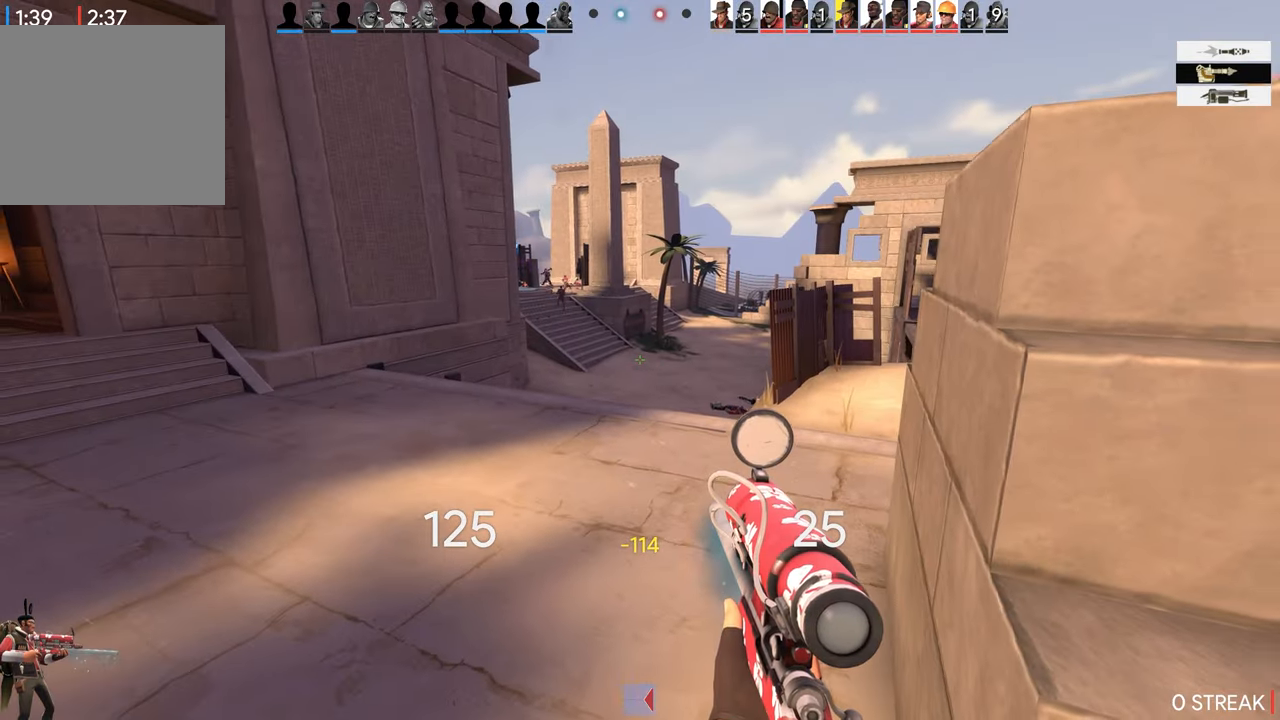
{"buttons": [], "left_stick": "center", "right_stick": "center", "events": [[200, "L2", "down"], [384, "L2", "up"]]}
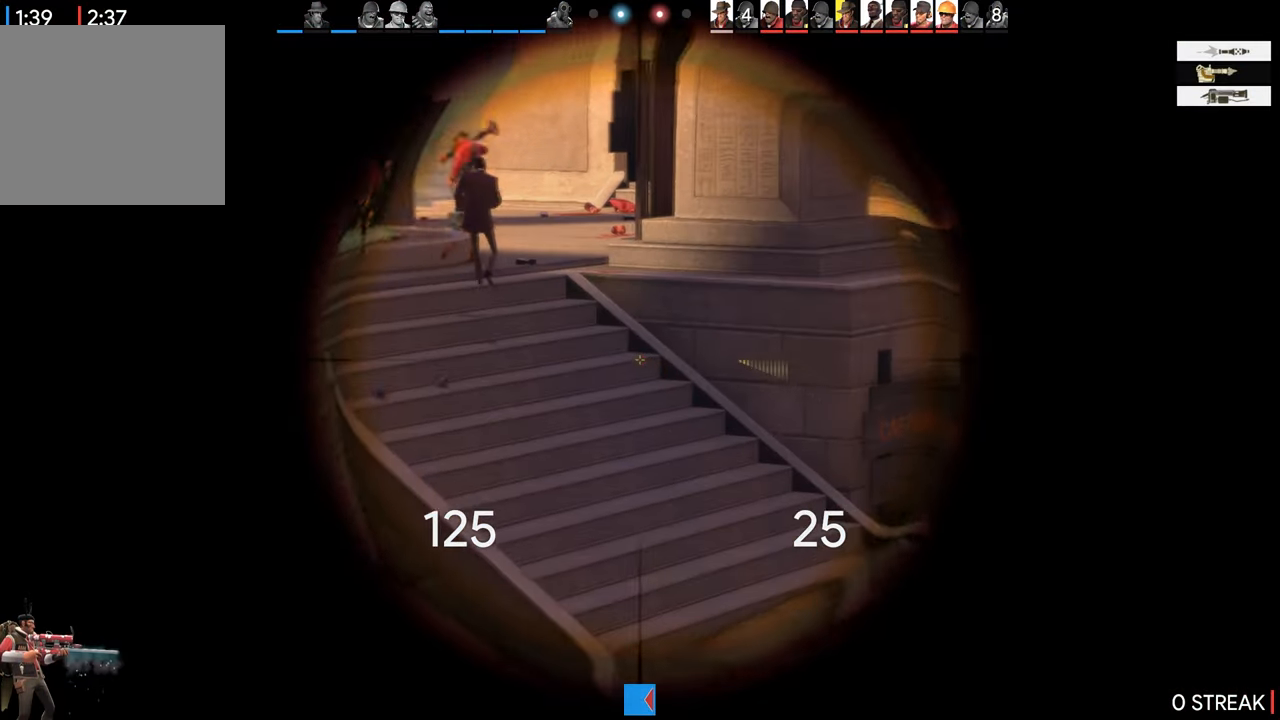
{"buttons": [], "left_stick": "center", "right_stick": "center", "events": [[117, "right_stick", "right"], [267, "left_stick", "left"], [334, "left_stick", "center"], [367, "right_stick", "center"]]}
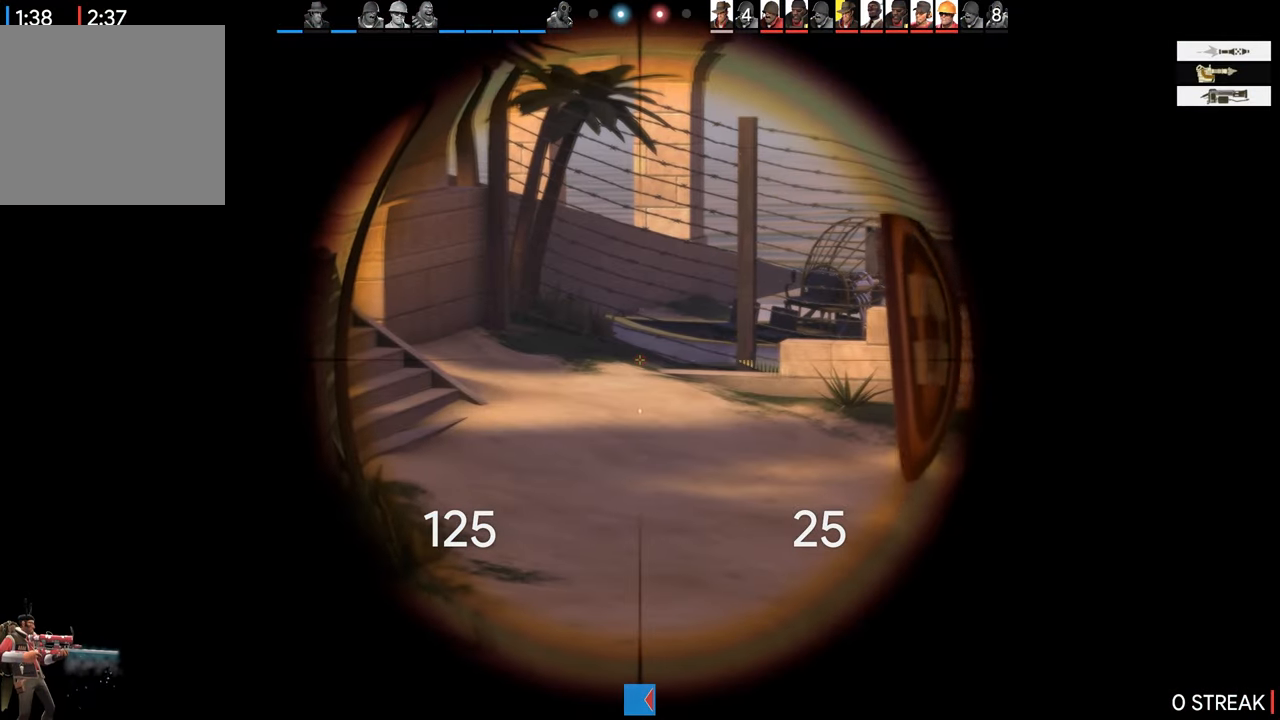
{"buttons": [], "left_stick": "center", "right_stick": "center", "events": [[167, "left_stick", "down-right"], [300, "left_stick", "center"]]}
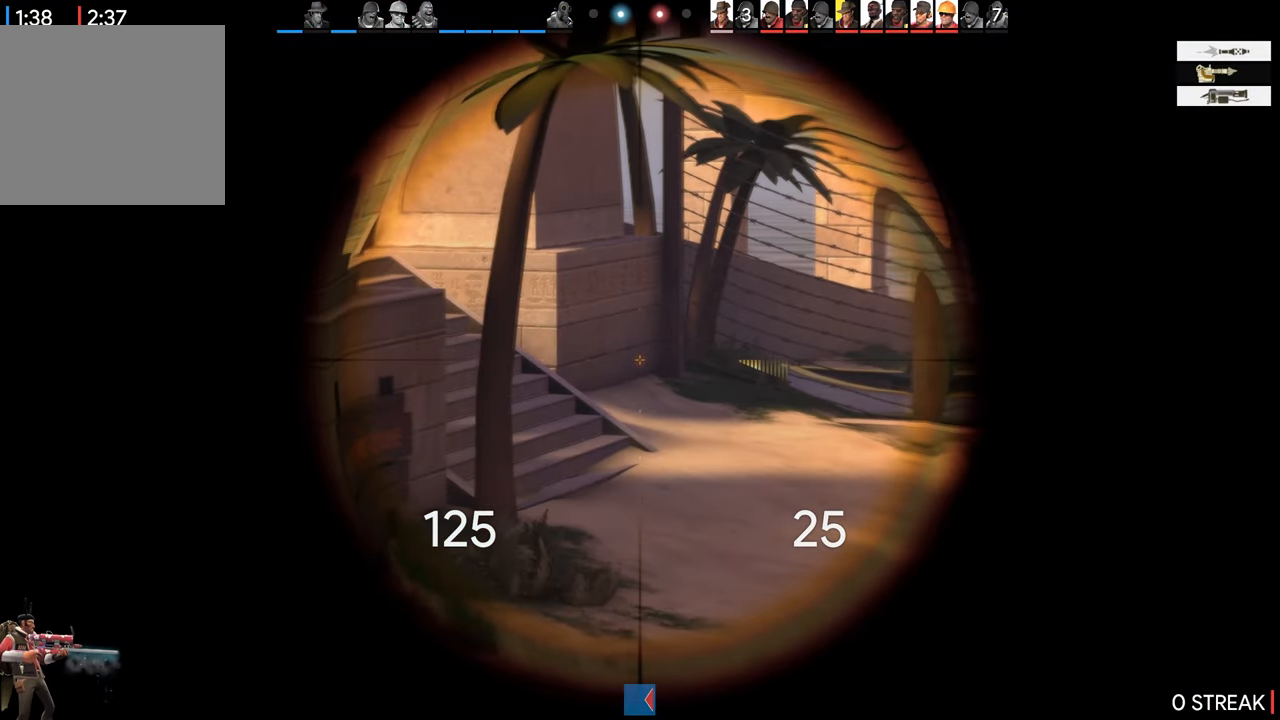
{"buttons": [], "left_stick": "center", "right_stick": "center", "events": [[50, "L2", "down"], [217, "L2", "up"]]}
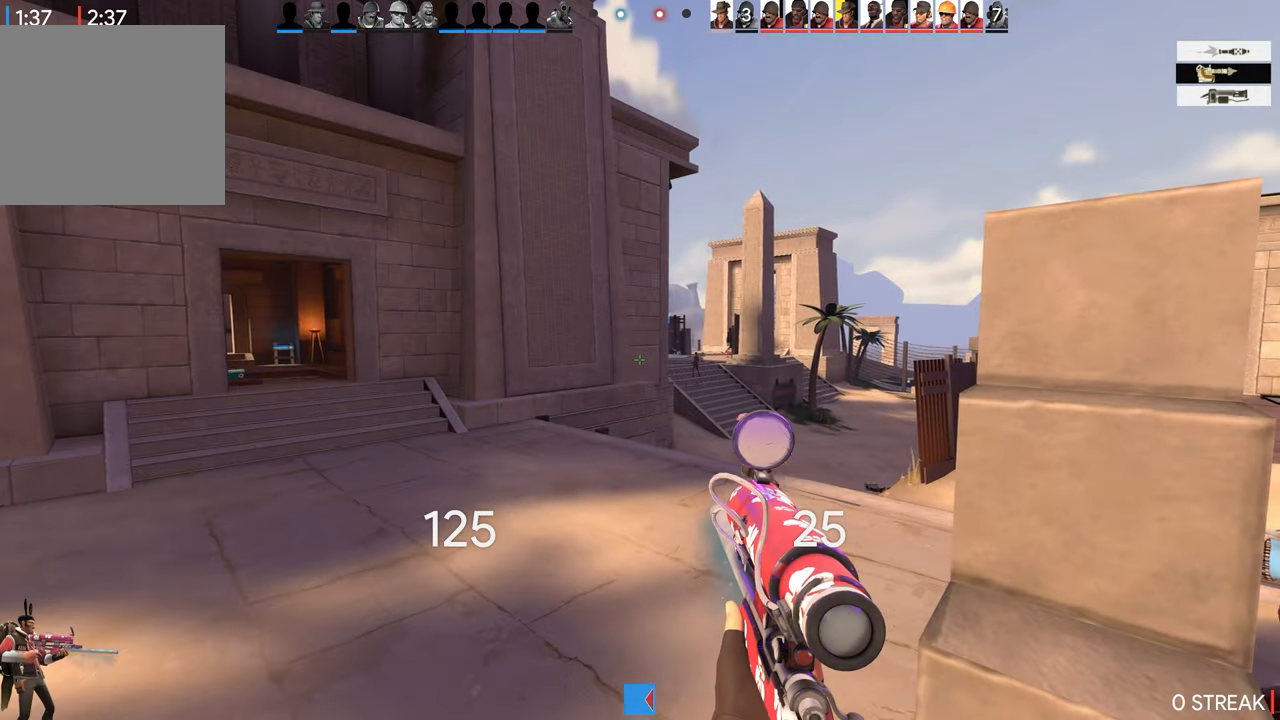
{"buttons": [], "left_stick": "center", "right_stick": "left", "events": [[317, "right_stick", "left"]]}
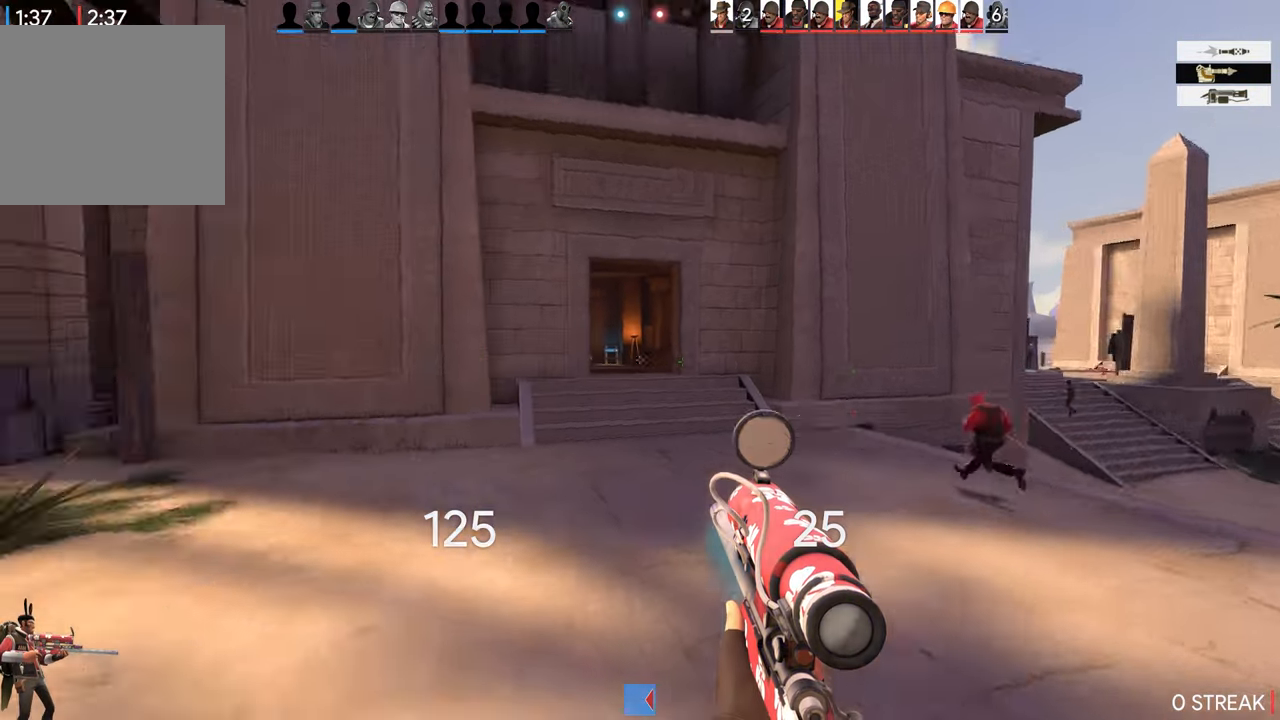
{"buttons": [], "left_stick": "center", "right_stick": "left", "events": []}
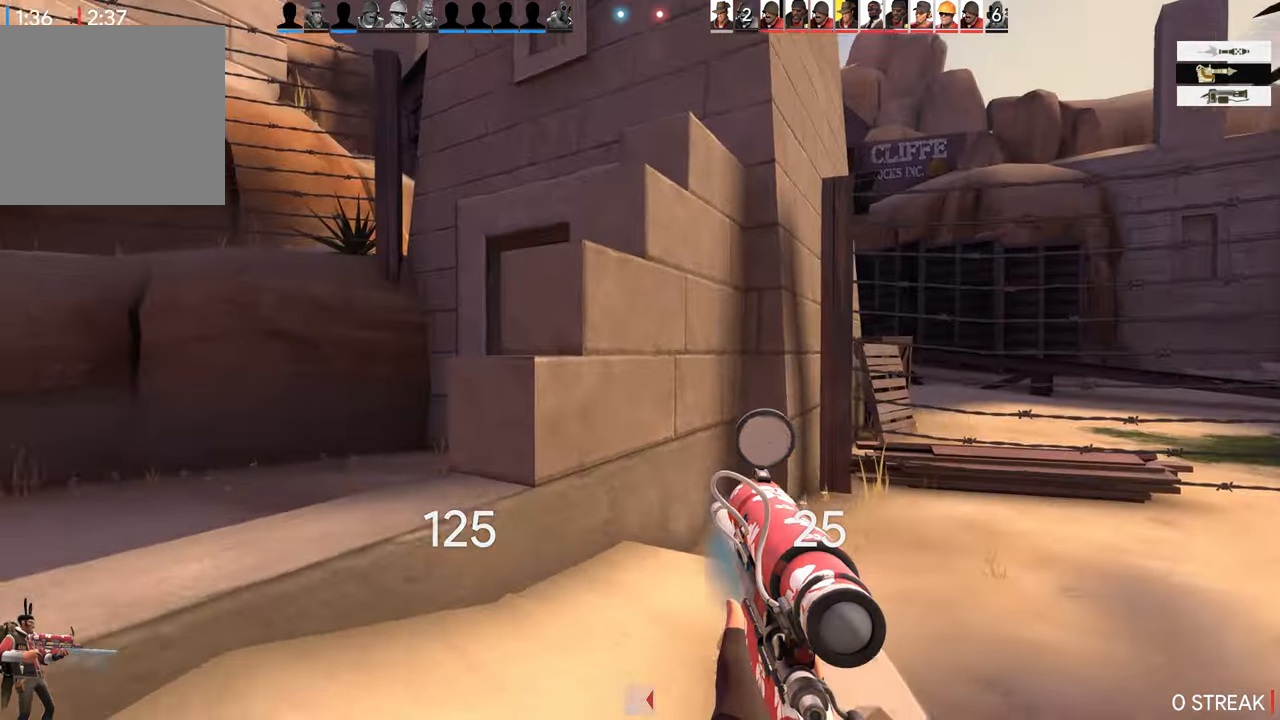
{"buttons": [], "left_stick": "right", "right_stick": "left", "events": [[67, "right_stick", "right"], [167, "left_stick", "right"], [417, "right_stick", "left"]]}
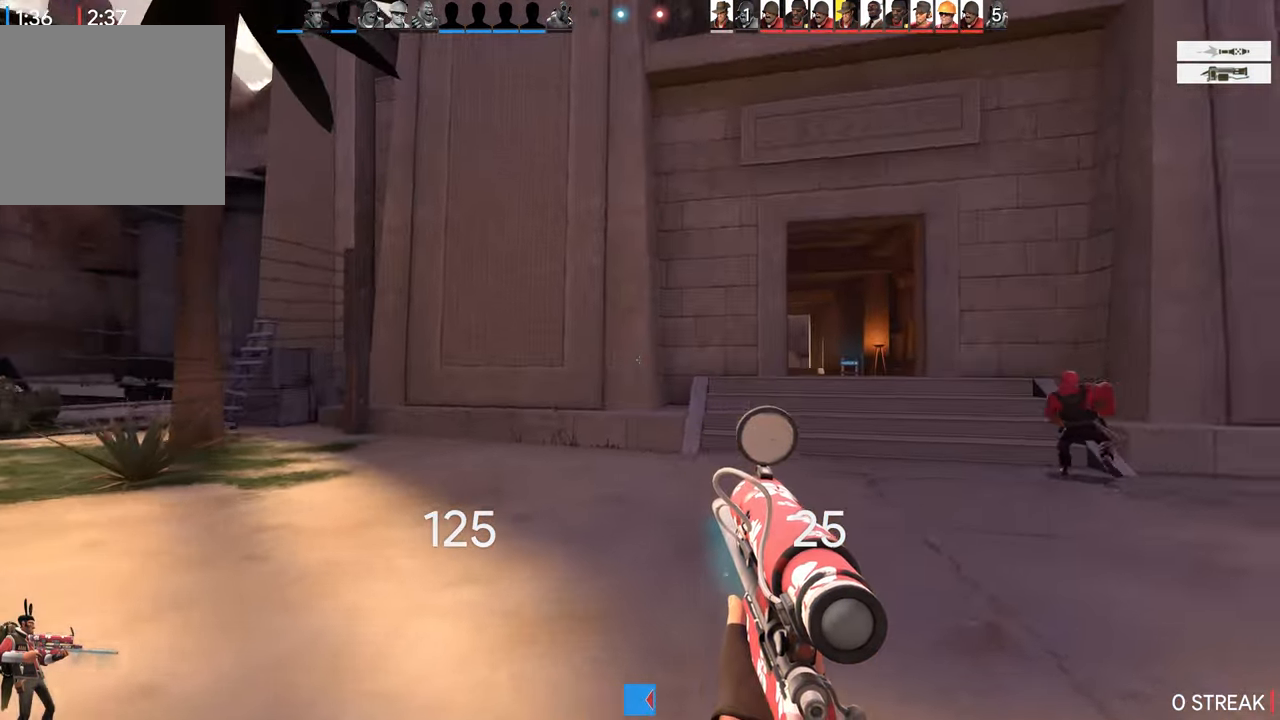
{"buttons": [], "left_stick": "center", "right_stick": "left", "events": [[233, "right_stick", "right"], [300, "left_stick", "up-right"], [416, "left_stick", "center"], [416, "right_stick", "left"]]}
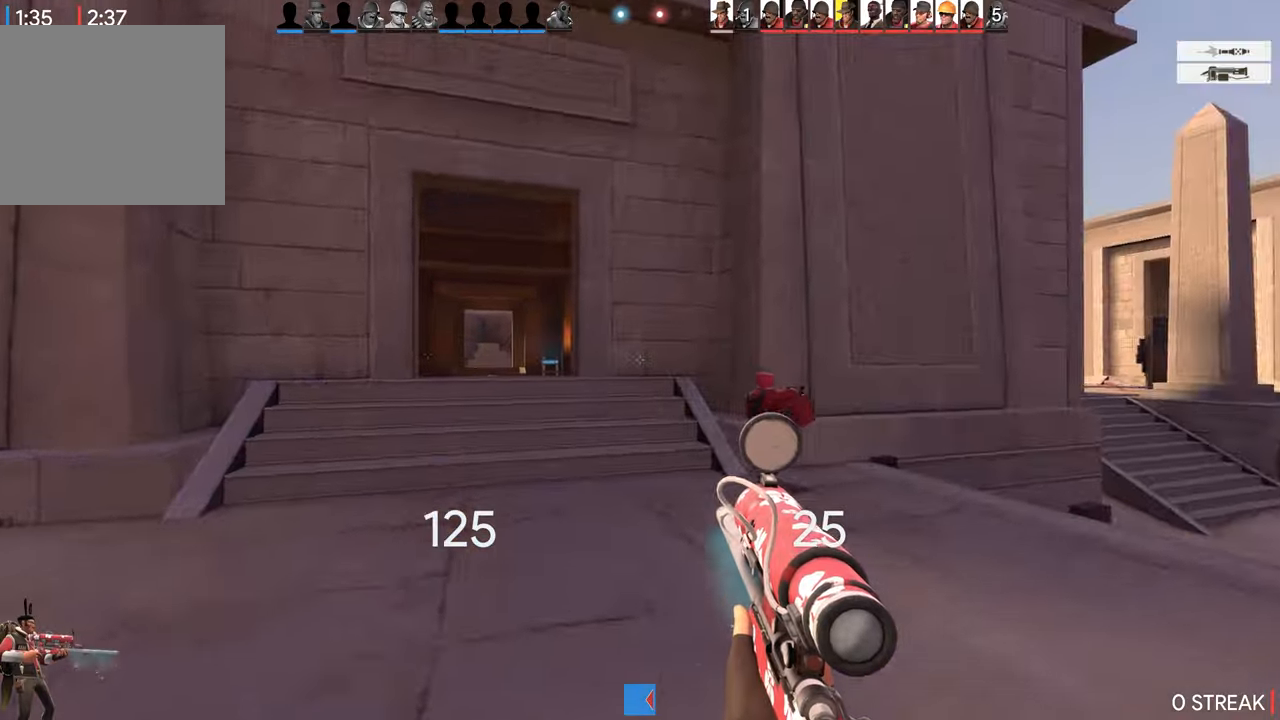
{"buttons": [], "left_stick": "up-left", "right_stick": "center", "events": [[200, "right_stick", "right"], [283, "left_stick", "up-left"], [333, "right_stick", "center"]]}
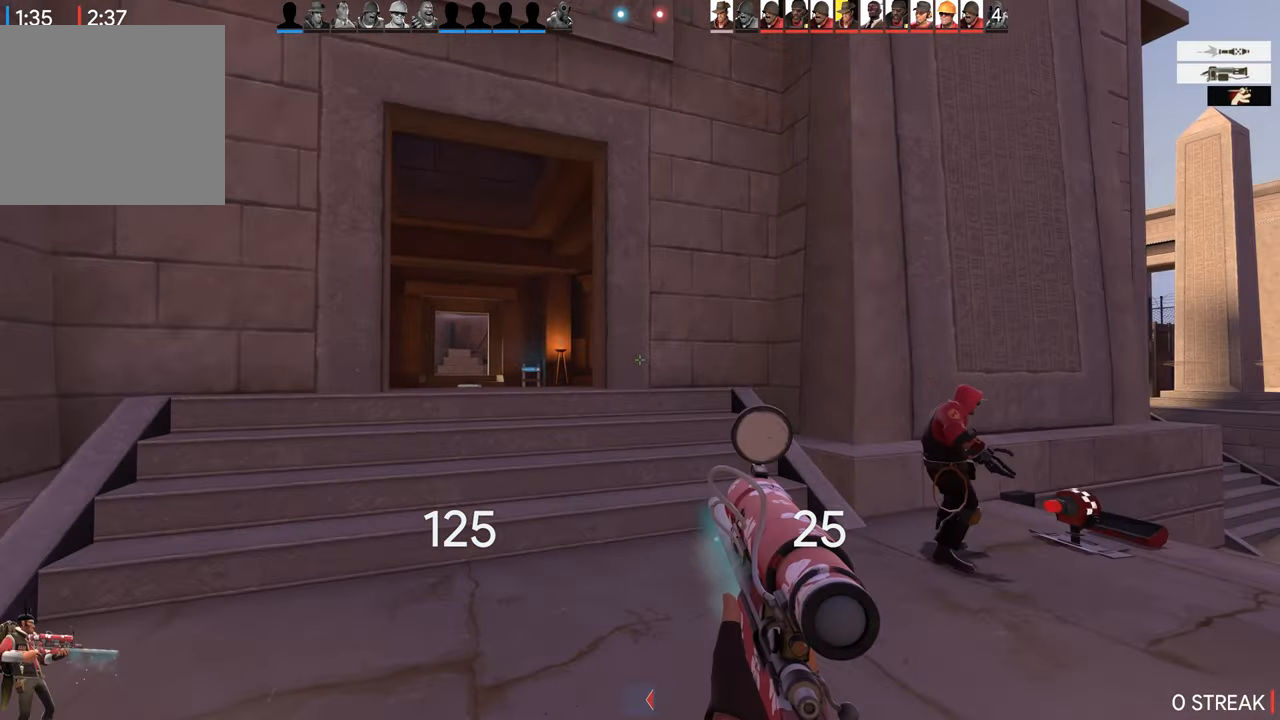
{"buttons": [], "left_stick": "center", "right_stick": "center", "events": [[466, "left_stick", "center"]]}
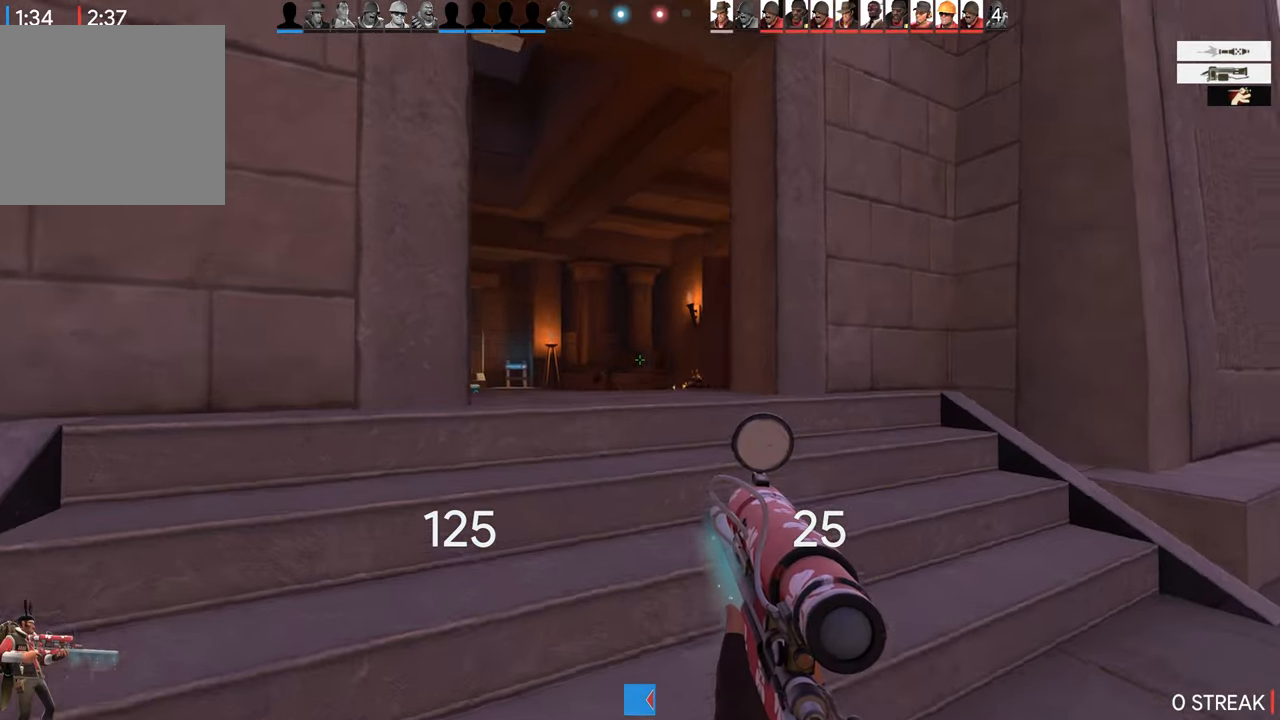
{"buttons": [], "left_stick": "center", "right_stick": "center", "events": [[66, "L2", "down"], [183, "left_stick", "right"], [250, "L2", "up"], [400, "left_stick", "center"]]}
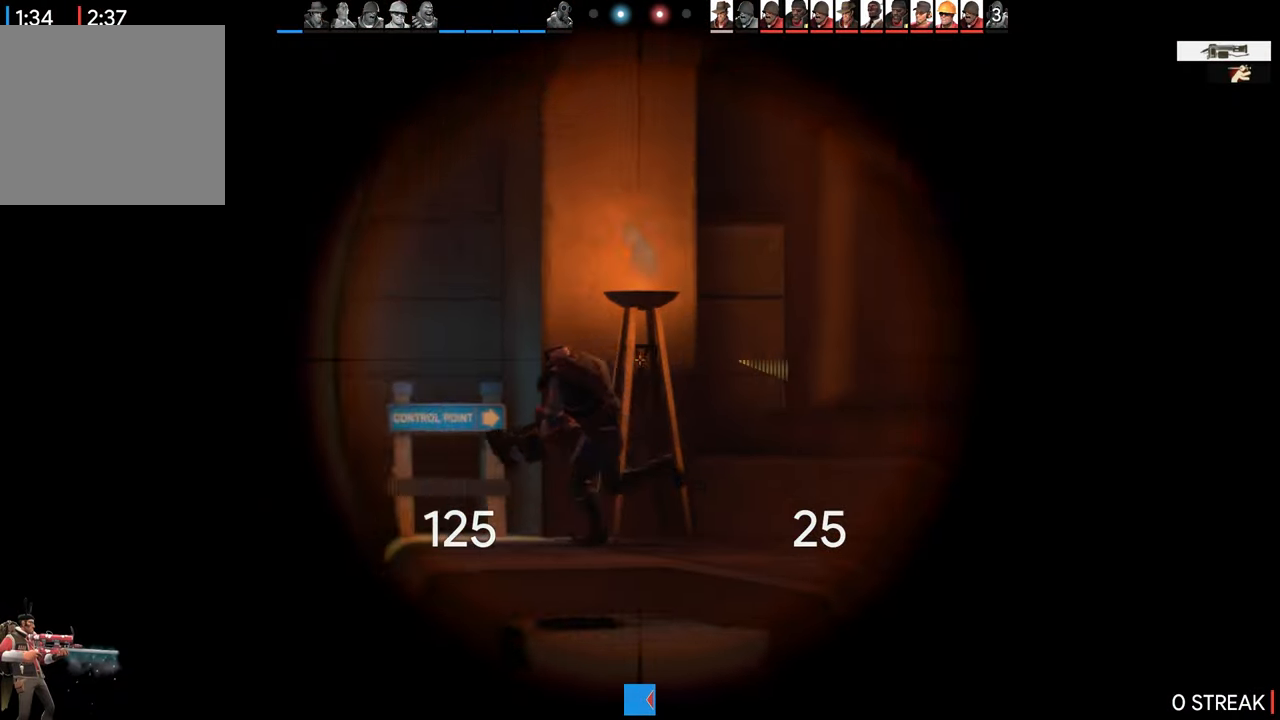
{"buttons": [], "left_stick": "right", "right_stick": "center", "events": [[200, "left_stick", "right"]]}